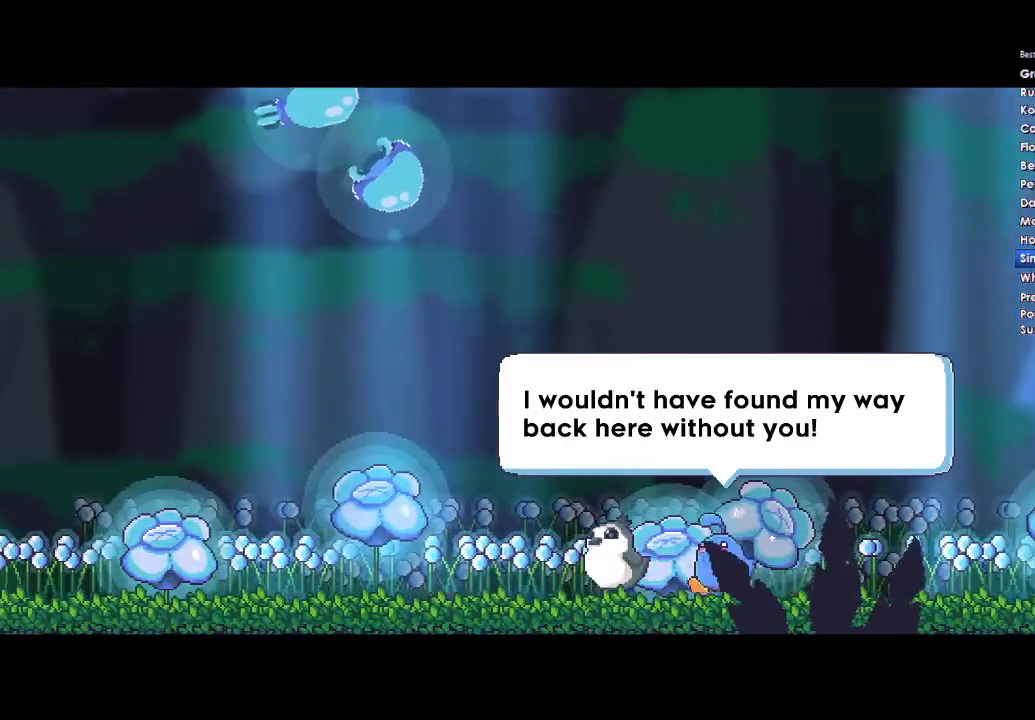
Gameplay with a controller (Xbox layout); each line is a JSON object with the inputs held at the frame after it. "button_events" lists button changes between this image and that frame as [ms after this image, input, new state], when the widget could be followed in between (sticks are given only as held states).
{"buttons": ["A"], "left_stick": "left", "right_stick": "center", "button_events": [[33, "A", "up"], [167, "A", "down"], [333, "A", "up"], [433, "A", "down"]]}
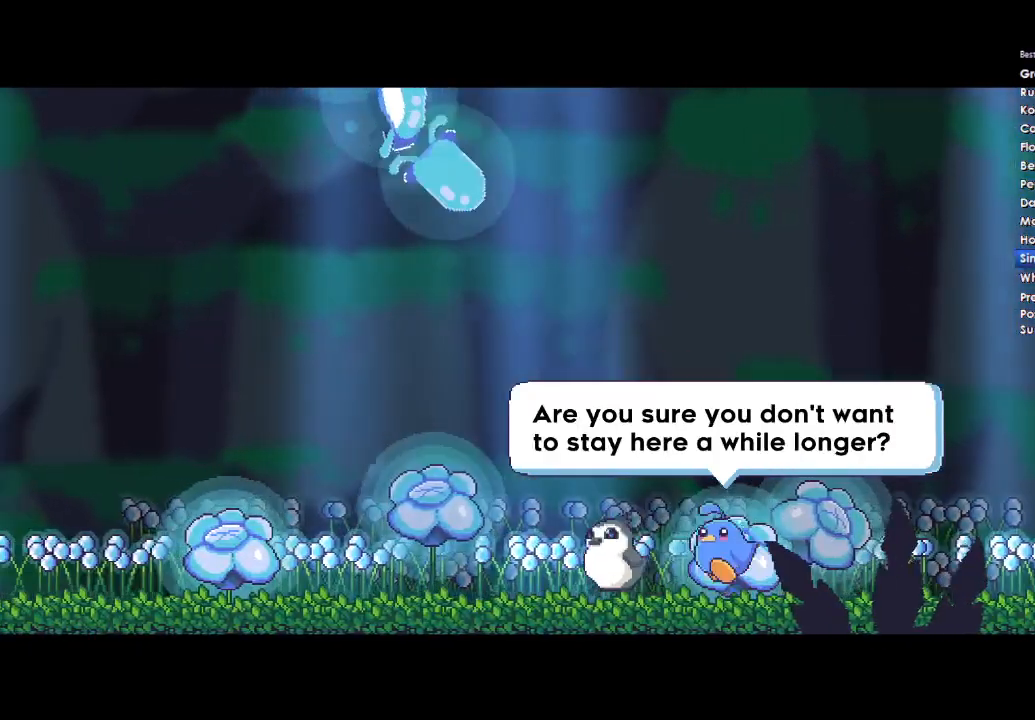
{"buttons": ["A", "DPAD_DOWN"], "left_stick": "left", "right_stick": "center"}
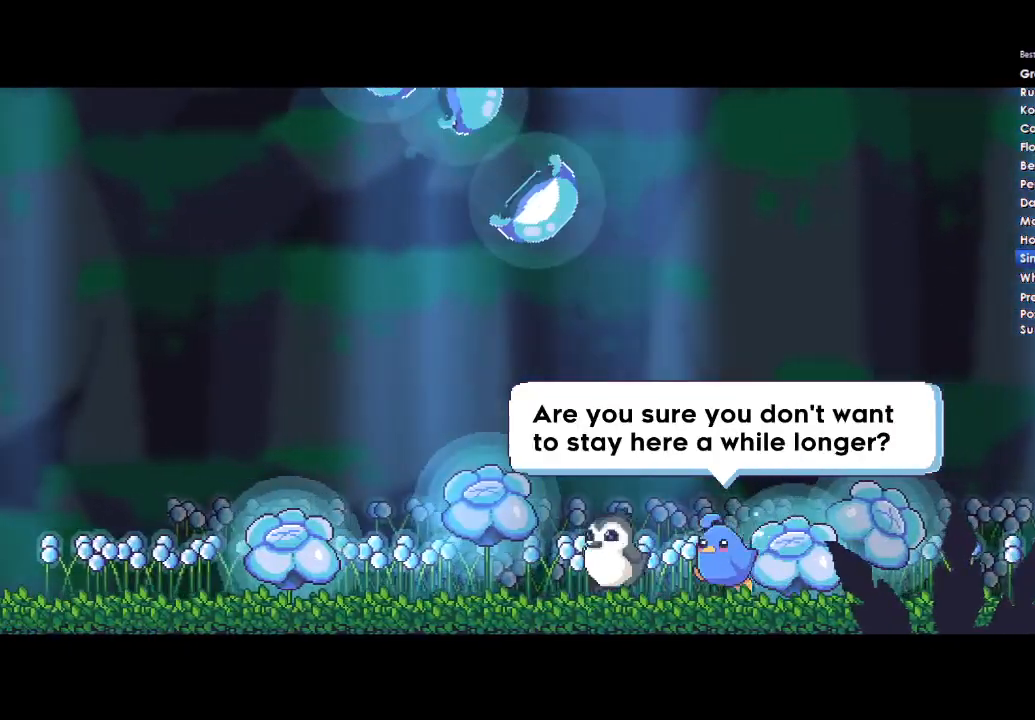
{"buttons": ["A", "DPAD_DOWN"], "left_stick": "left", "right_stick": "center", "button_events": [[33, "A", "up"], [67, "DPAD_DOWN", "up"], [100, "A", "down"], [200, "DPAD_DOWN", "down"], [233, "A", "up"], [300, "DPAD_DOWN", "up"], [333, "A", "down"], [500, "DPAD_DOWN", "down"]]}
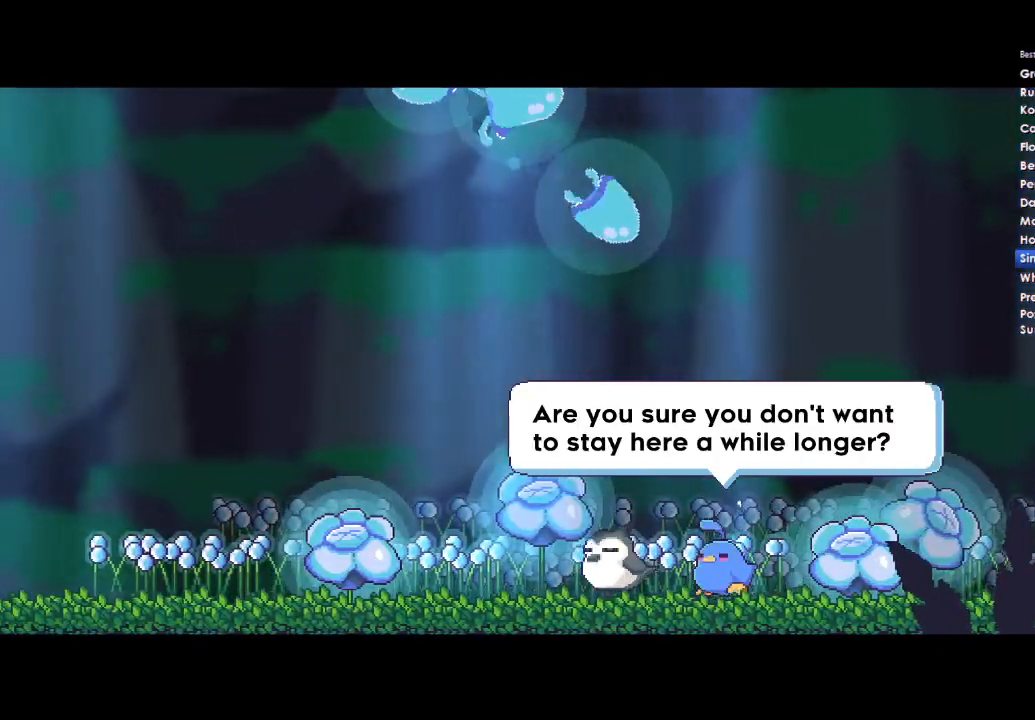
{"buttons": ["A"], "left_stick": "left", "right_stick": "center", "button_events": [[67, "A", "up"], [100, "DPAD_DOWN", "up"], [200, "A", "down"], [367, "A", "up"], [367, "DPAD_DOWN", "down"], [467, "A", "down"], [500, "DPAD_DOWN", "up"]]}
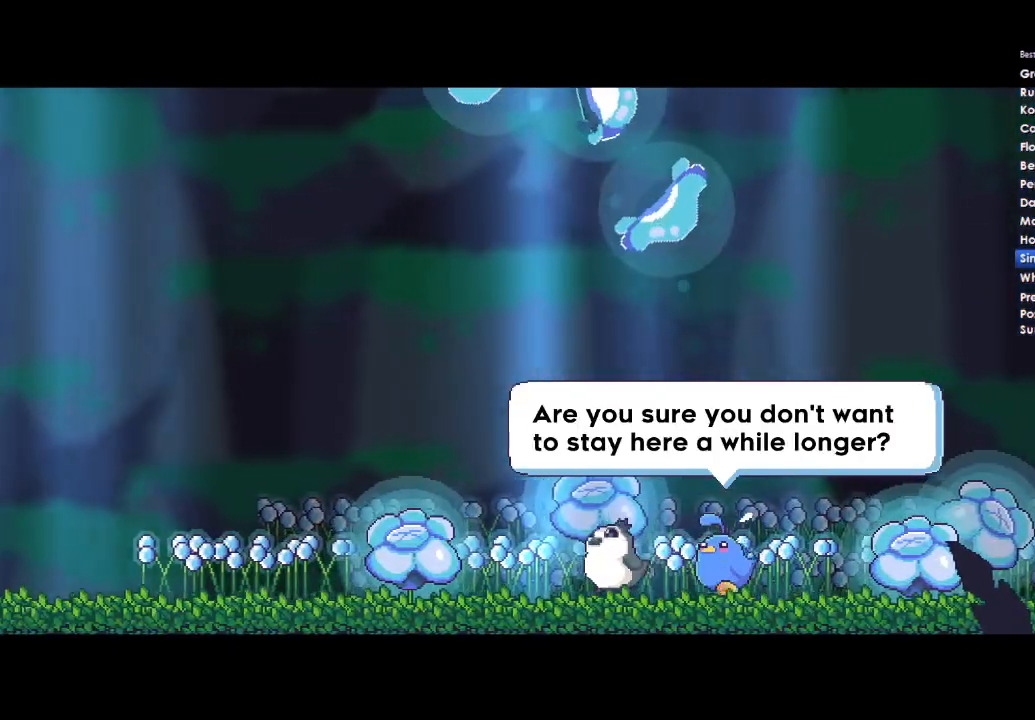
{"buttons": ["A"], "left_stick": "left", "right_stick": "center", "button_events": [[133, "A", "up"], [200, "A", "down"], [233, "DPAD_DOWN", "down"], [333, "A", "up"], [367, "DPAD_DOWN", "up"], [467, "A", "down"]]}
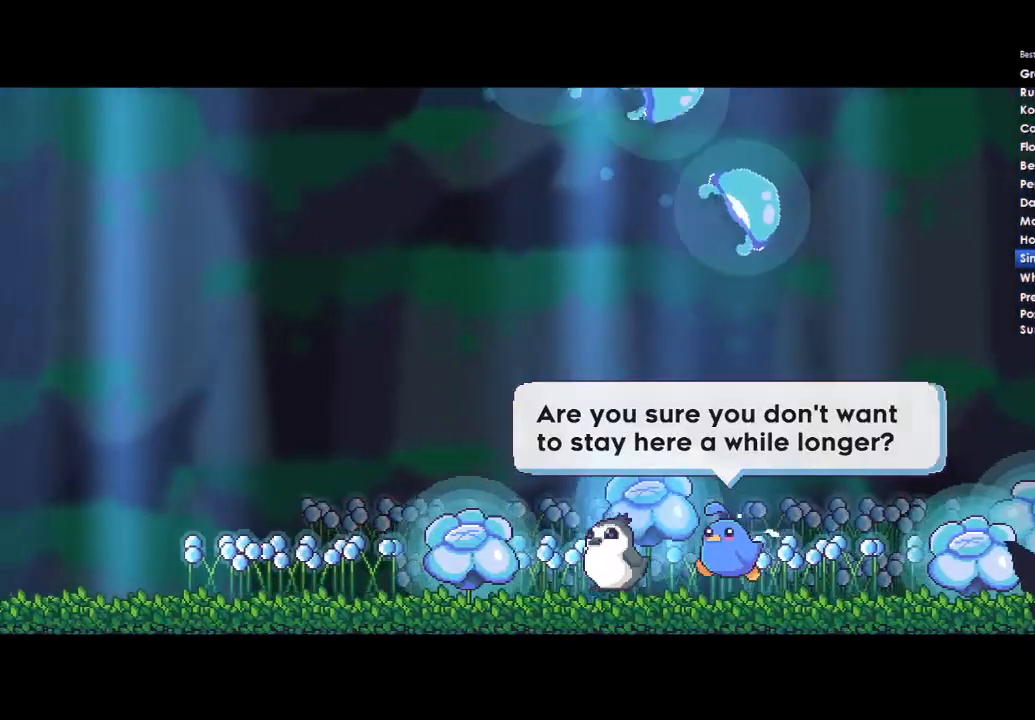
{"buttons": ["A"], "left_stick": "left", "right_stick": "center", "button_events": [[100, "A", "up"], [167, "DPAD_DOWN", "down"], [200, "A", "down"], [233, "DPAD_DOWN", "up"], [367, "A", "up"], [500, "A", "down"]]}
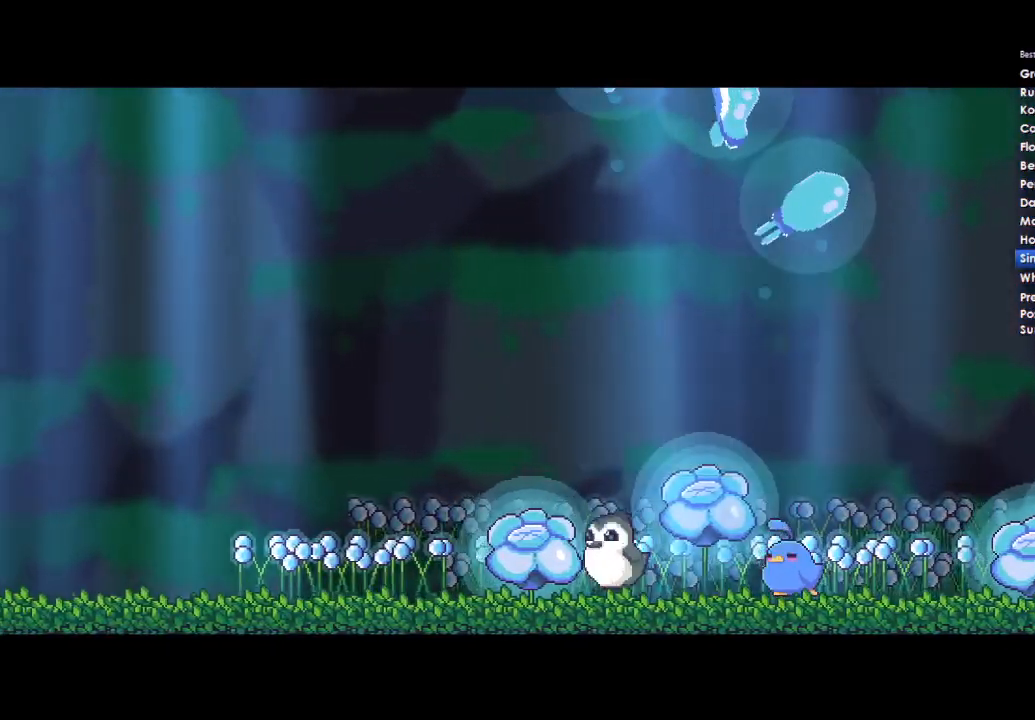
{"buttons": ["A", "X", "Y"], "left_stick": "left", "right_stick": "center", "button_events": [[100, "A", "up"], [200, "A", "down"], [300, "DPAD_LEFT", "down"], [367, "DPAD_LEFT", "up"], [400, "X", "down"], [400, "Y", "down"]]}
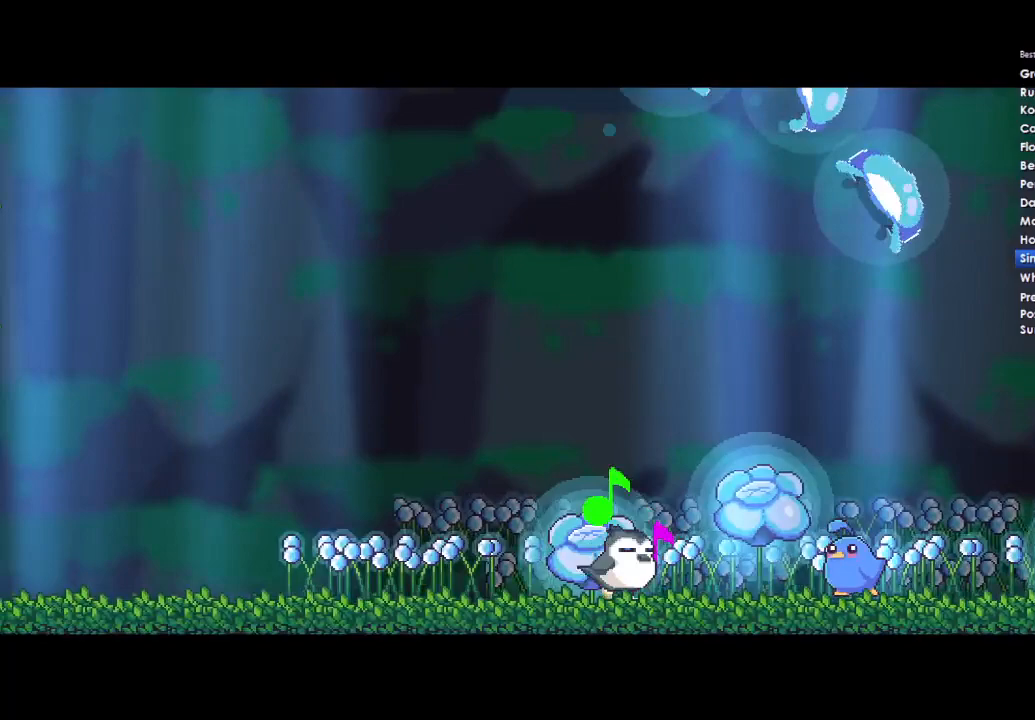
{"buttons": ["A", "X", "Y", "DPAD_DOWN", "DPAD_LEFT"], "left_stick": "left", "right_stick": "center", "button_events": [[33, "DPAD_LEFT", "down"], [67, "X", "up"], [67, "Y", "up"], [100, "A", "up"], [100, "B", "down"], [133, "Y", "down"], [167, "X", "down"], [200, "B", "up"], [267, "A", "down"], [267, "DPAD_DOWN", "down"], [300, "DPAD_DOWN", "up"], [300, "X", "up"], [300, "Y", "up"], [333, "A", "up"], [333, "B", "down"], [367, "Y", "down"], [400, "A", "down"], [400, "X", "down"], [433, "B", "up"], [467, "DPAD_LEFT", "up"], [500, "DPAD_DOWN", "down"], [500, "DPAD_LEFT", "down"]]}
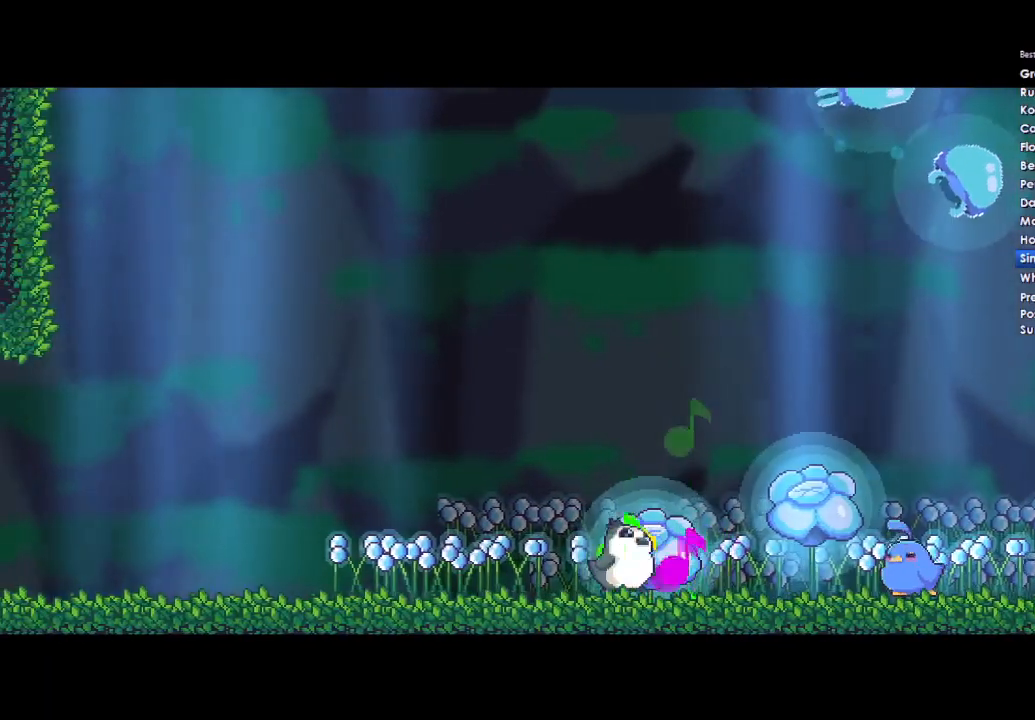
{"buttons": ["B"], "left_stick": "left", "right_stick": "center", "button_events": [[33, "DPAD_DOWN", "up"], [33, "X", "up"], [33, "Y", "up"], [67, "A", "up"], [67, "B", "down"], [100, "X", "down"], [100, "Y", "down"], [133, "A", "down"], [133, "B", "up"], [167, "DPAD_DOWN", "down"], [200, "DPAD_DOWN", "up"], [200, "DPAD_LEFT", "up"], [200, "DPAD_RIGHT", "down"], [233, "DPAD_DOWN", "down"], [233, "DPAD_LEFT", "down"], [233, "DPAD_RIGHT", "up"], [267, "A", "up"], [267, "B", "down"], [267, "DPAD_DOWN", "up"], [267, "X", "up"], [267, "Y", "up"], [333, "X", "down"], [333, "Y", "down"], [367, "A", "down"], [367, "B", "up"], [400, "DPAD_LEFT", "up"], [467, "X", "up"], [467, "Y", "up"], [500, "A", "up"], [500, "B", "down"]]}
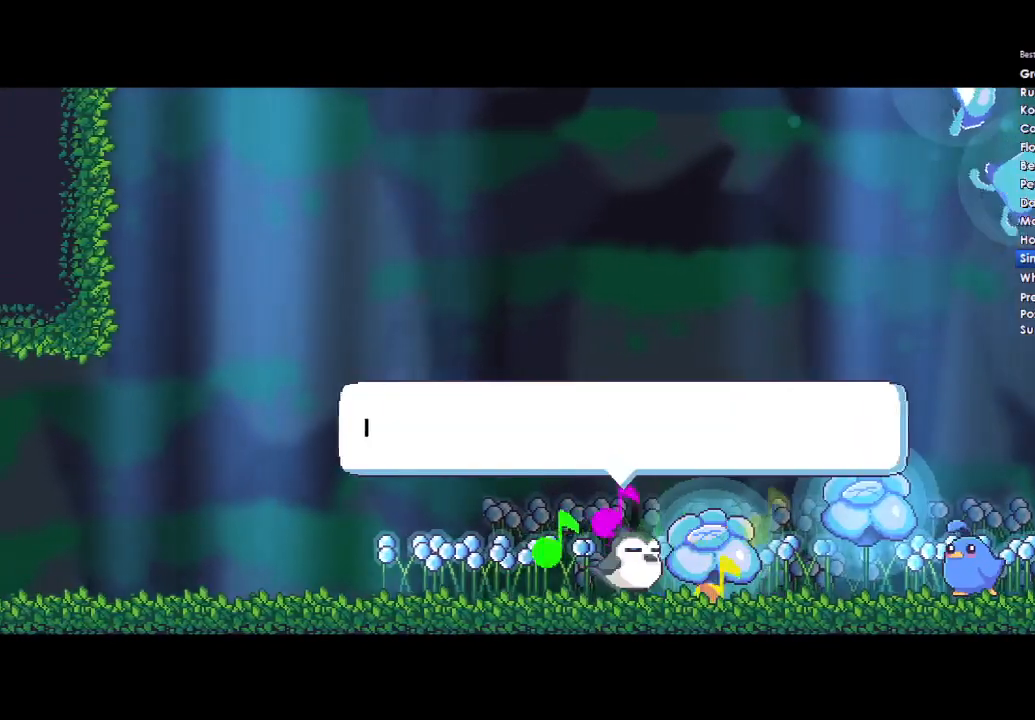
{"buttons": ["B", "Y", "DPAD_LEFT"], "left_stick": "left", "right_stick": "center", "button_events": [[33, "Y", "down"], [67, "A", "down"], [67, "X", "down"], [100, "B", "up"], [200, "X", "up"], [200, "Y", "up"], [233, "A", "up"], [233, "B", "down"], [300, "X", "down"], [300, "Y", "down"], [333, "A", "down"], [333, "B", "up"], [433, "X", "up"], [433, "Y", "up"], [467, "A", "up"], [467, "B", "down"], [467, "DPAD_LEFT", "down"], [500, "Y", "down"]]}
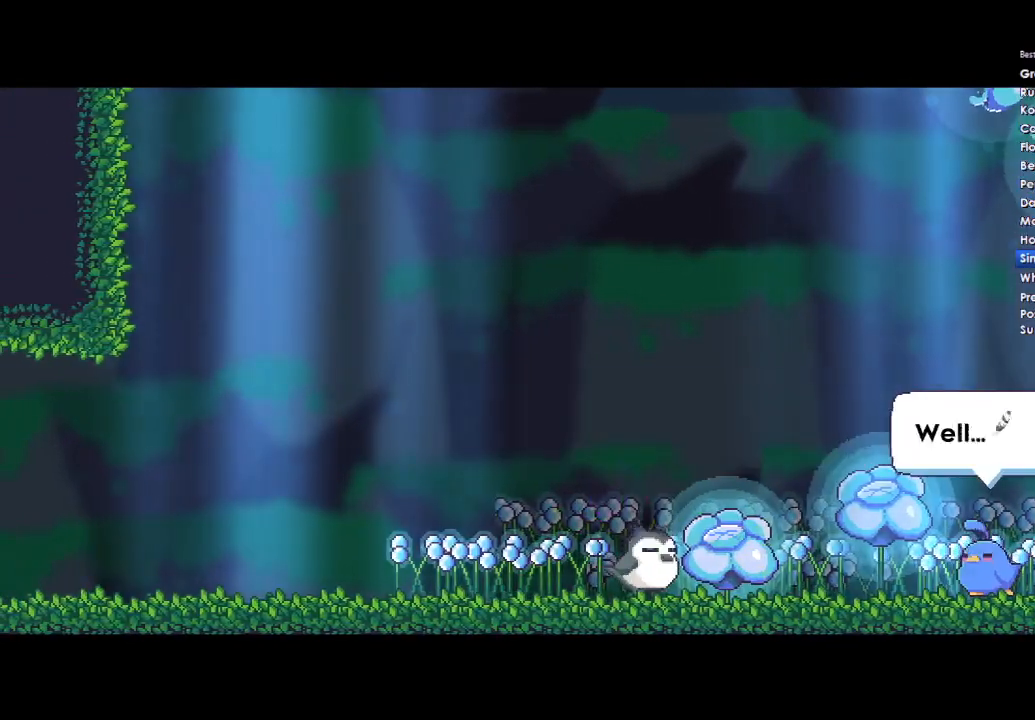
{"buttons": ["A", "X", "Y", "DPAD_LEFT"], "left_stick": "left", "right_stick": "center", "button_events": [[33, "A", "down"], [33, "B", "up"], [33, "X", "down"], [133, "Y", "up"], [167, "A", "up"], [167, "X", "up"], [200, "B", "down"], [233, "X", "down"], [233, "Y", "down"], [267, "A", "down"], [267, "B", "up"], [300, "DPAD_LEFT", "up"], [367, "DPAD_LEFT", "down"], [367, "X", "up"], [400, "A", "up"], [400, "B", "down"], [467, "X", "down"], [500, "A", "down"], [500, "B", "up"]]}
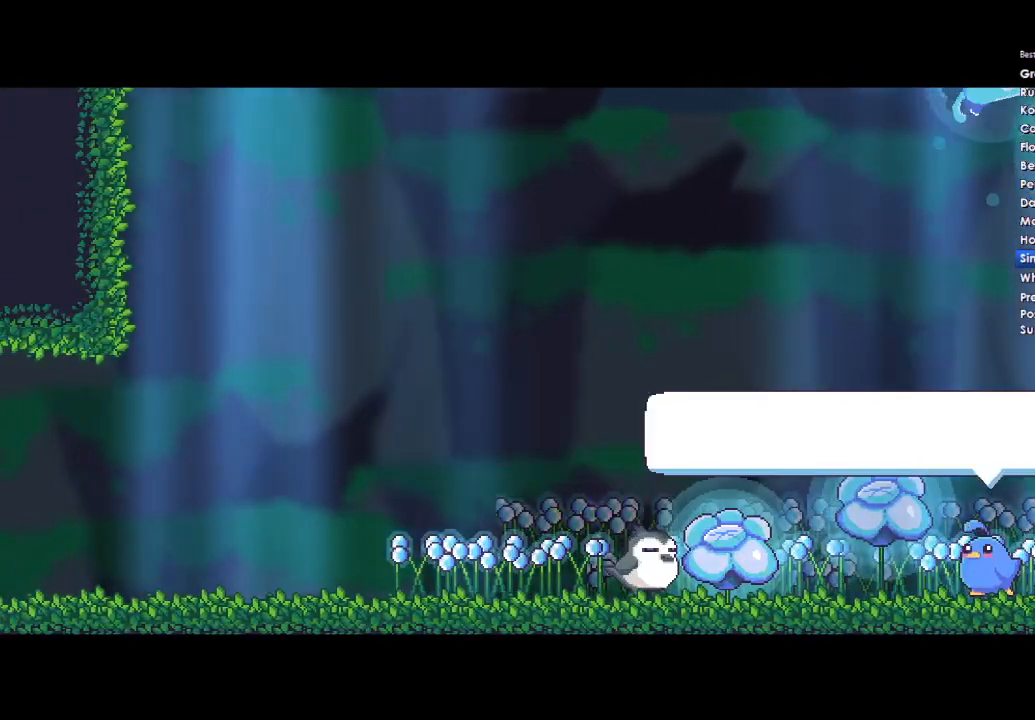
{"buttons": ["A"], "left_stick": "left", "right_stick": "center", "button_events": [[33, "DPAD_LEFT", "up"], [100, "A", "up"], [100, "B", "down"], [100, "X", "up"], [100, "Y", "up"], [133, "DPAD_LEFT", "down"], [167, "X", "down"], [167, "Y", "down"], [200, "A", "down"], [200, "B", "up"], [233, "DPAD_LEFT", "up"], [300, "A", "up"], [300, "X", "up"], [333, "B", "down"], [333, "DPAD_LEFT", "down"], [367, "A", "down"], [400, "X", "down"], [433, "DPAD_LEFT", "up"], [467, "B", "up"], [467, "Y", "up"], [500, "X", "up"]]}
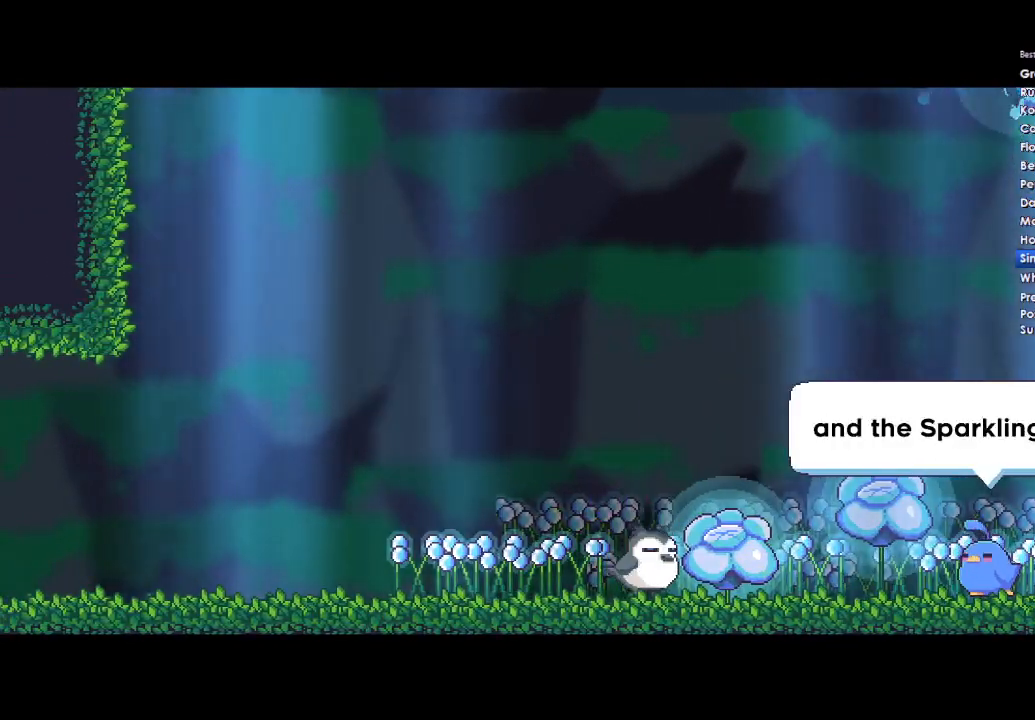
{"buttons": ["B", "Y", "DPAD_LEFT"], "left_stick": "left", "right_stick": "center", "button_events": [[33, "DPAD_LEFT", "down"], [67, "A", "up"], [67, "B", "down"], [67, "Y", "down"], [133, "A", "down"], [133, "X", "down"], [167, "B", "up"], [200, "Y", "up"], [233, "X", "up"], [267, "A", "up"], [300, "B", "down"], [333, "Y", "down"], [367, "B", "up"], [367, "X", "down"], [400, "A", "down"], [400, "DPAD_DOWN", "down"], [400, "DPAD_LEFT", "up"], [500, "A", "up"], [500, "B", "down"], [500, "DPAD_DOWN", "up"], [500, "DPAD_LEFT", "down"], [500, "X", "up"]]}
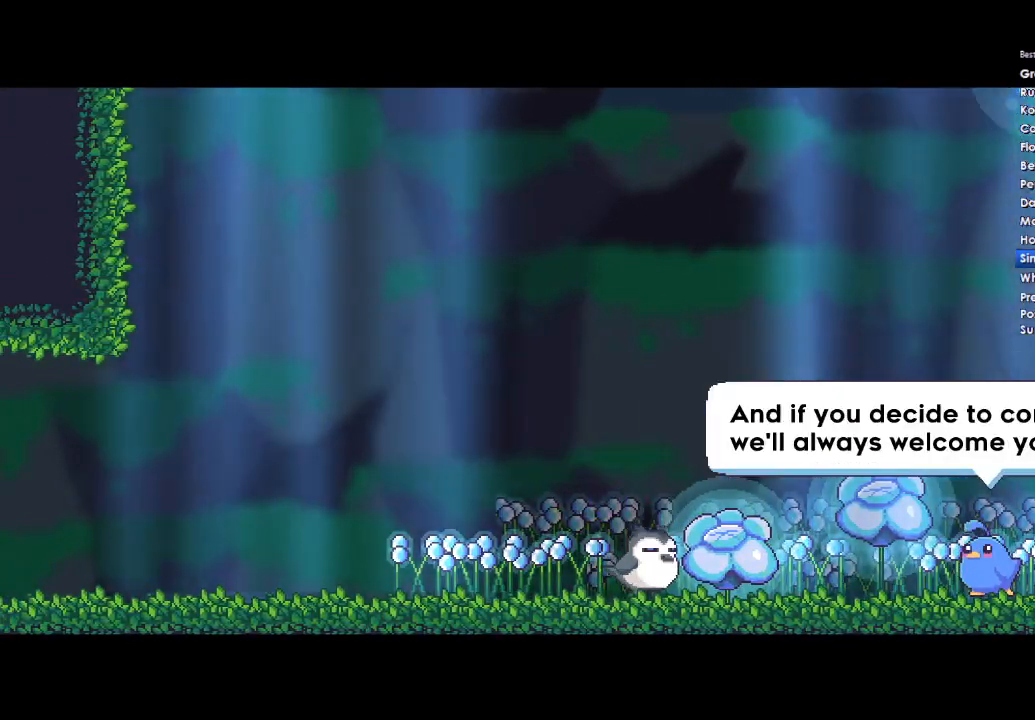
{"buttons": ["A", "B", "X", "Y", "DPAD_UP", "DPAD_LEFT"], "left_stick": "left", "right_stick": "center", "button_events": [[67, "A", "down"], [67, "X", "down"], [100, "B", "up"], [167, "X", "up"], [167, "Y", "up"], [200, "A", "up"], [200, "B", "down"], [267, "A", "down"], [267, "Y", "down"], [300, "B", "up"], [300, "X", "down"], [333, "DPAD_DOWN", "down"], [333, "DPAD_LEFT", "up"], [367, "Y", "up"], [400, "X", "up"], [433, "A", "up"], [433, "B", "down"], [433, "DPAD_LEFT", "down"], [467, "DPAD_DOWN", "up"], [467, "Y", "down"], [500, "A", "down"], [500, "DPAD_UP", "down"], [500, "X", "down"]]}
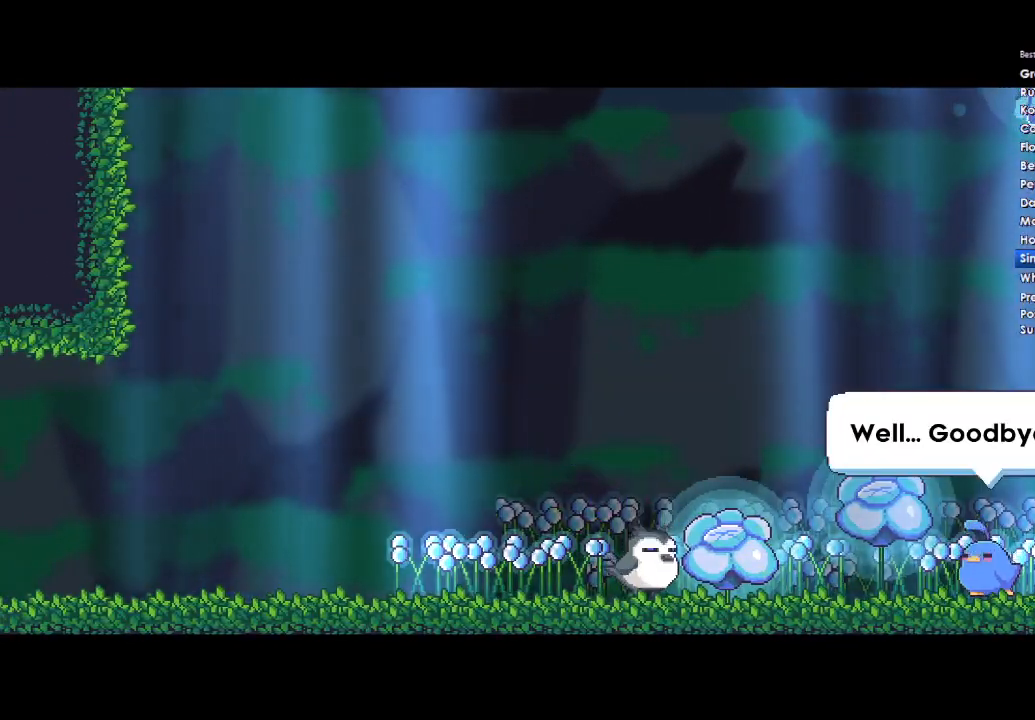
{"buttons": ["X", "Y", "DPAD_LEFT"], "left_stick": "left", "right_stick": "center", "button_events": [[33, "B", "up"], [67, "DPAD_LEFT", "up"], [67, "DPAD_UP", "up"], [100, "DPAD_DOWN", "down"], [133, "X", "up"], [167, "A", "up"], [167, "B", "down"], [167, "DPAD_LEFT", "down"], [200, "DPAD_DOWN", "up"], [233, "A", "down"], [233, "B", "up"], [233, "X", "down"], [300, "DPAD_DOWN", "down"], [300, "DPAD_LEFT", "up"], [333, "X", "up"], [367, "A", "up"], [367, "B", "down"], [367, "DPAD_LEFT", "down"], [400, "DPAD_DOWN", "up"], [467, "X", "down"], [500, "B", "up"]]}
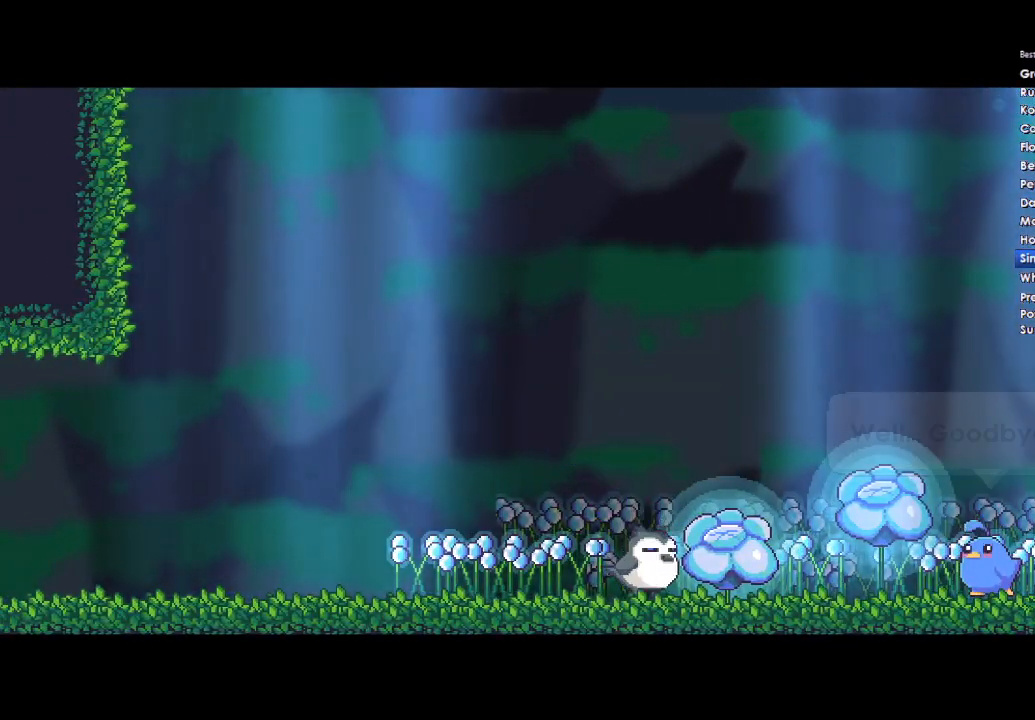
{"buttons": ["A"], "left_stick": "left", "right_stick": "center", "button_events": [[67, "DPAD_DOWN", "down"], [67, "DPAD_LEFT", "up"], [100, "B", "down"], [100, "X", "up"], [133, "DPAD_DOWN", "up"], [133, "DPAD_LEFT", "down"], [200, "A", "down"], [200, "B", "up"], [200, "X", "down"], [267, "DPAD_LEFT", "up"], [267, "X", "up"], [267, "Y", "up"], [300, "A", "up"], [433, "A", "down"]]}
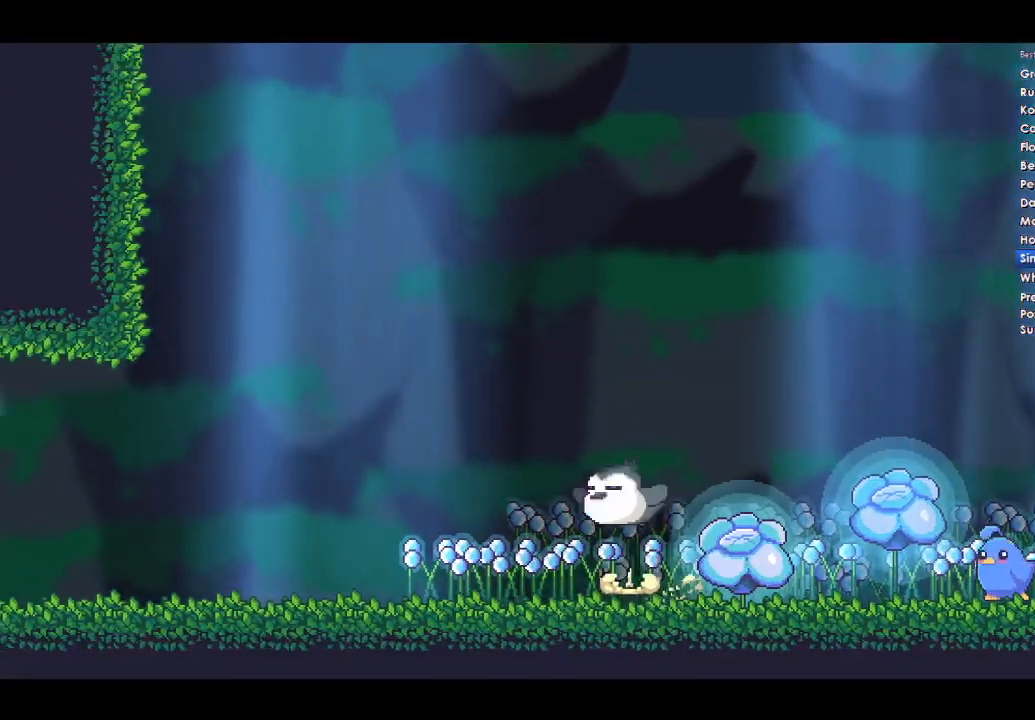
{"buttons": [], "left_stick": "left", "right_stick": "center", "button_events": [[33, "A", "up"]]}
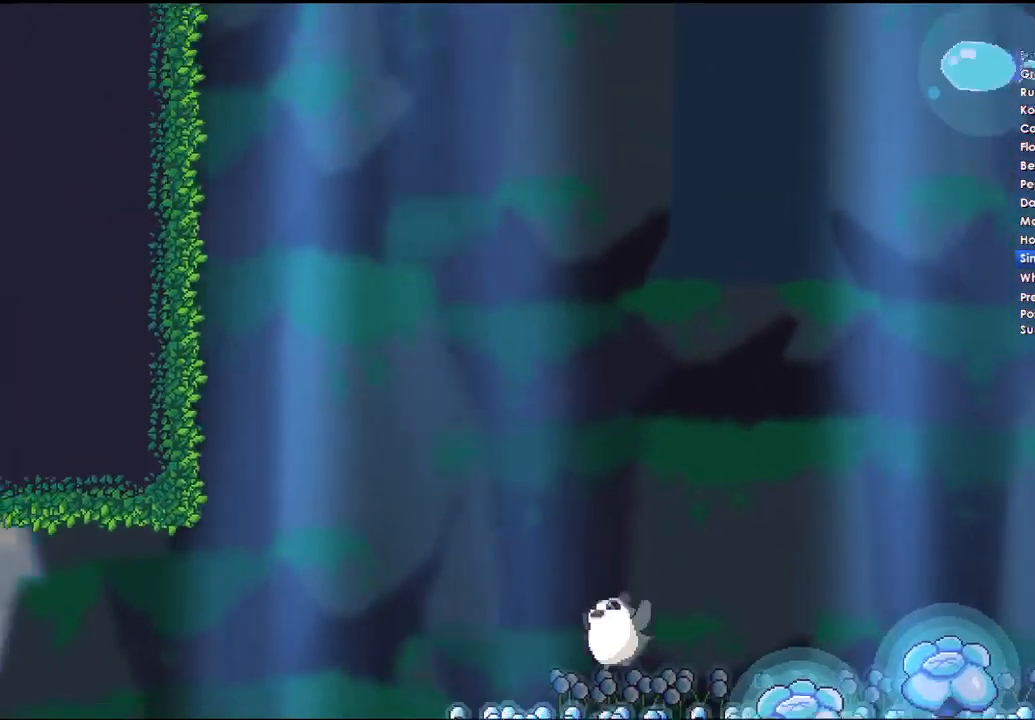
{"buttons": [], "left_stick": "left", "right_stick": "center", "button_events": []}
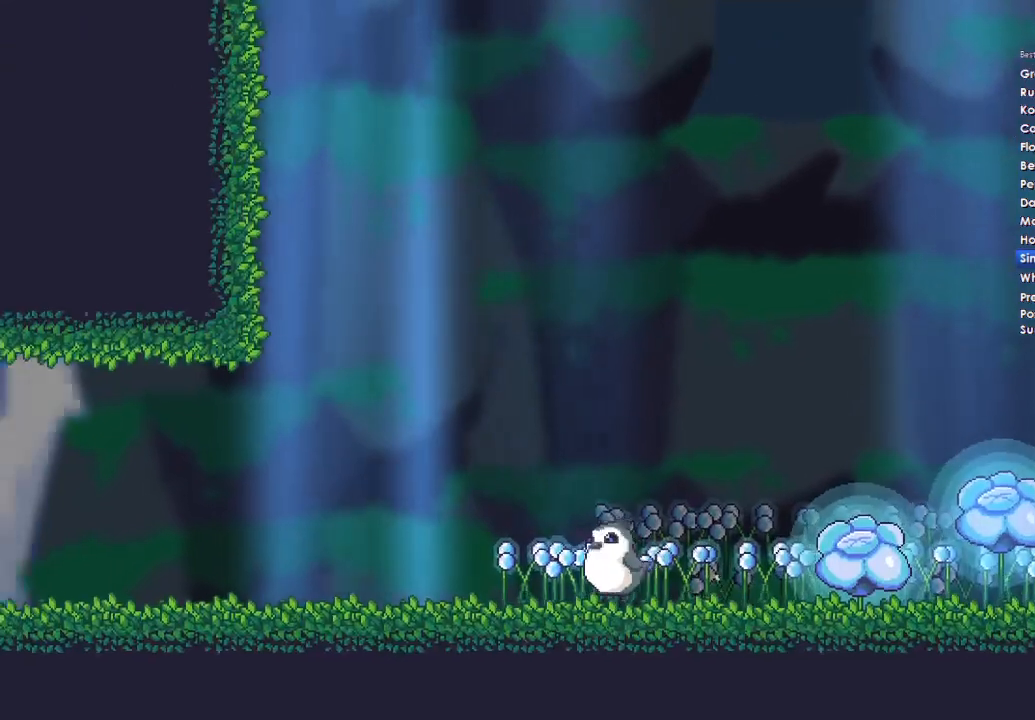
{"buttons": [], "left_stick": "left", "right_stick": "center", "button_events": []}
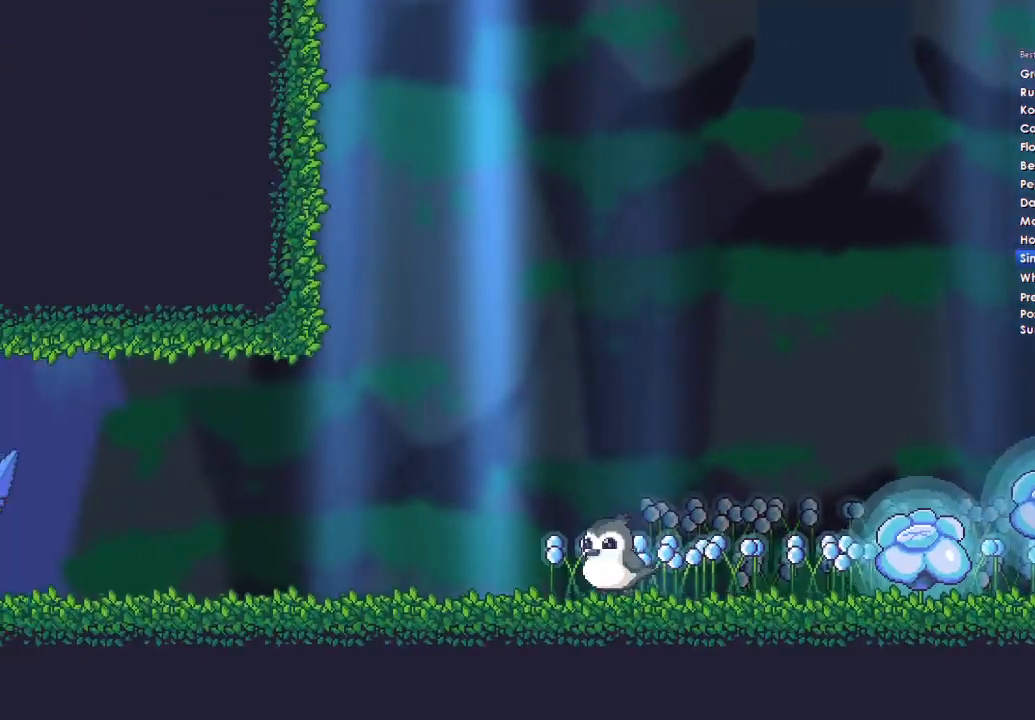
{"buttons": [], "left_stick": "left", "right_stick": "center", "button_events": []}
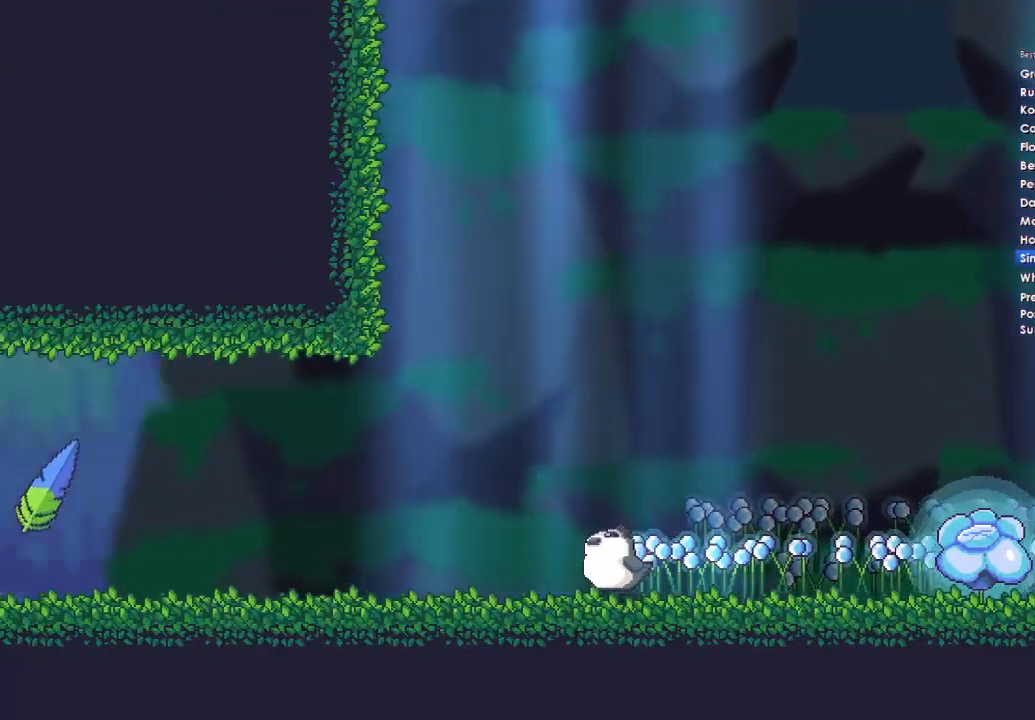
{"buttons": [], "left_stick": "left", "right_stick": "center", "button_events": []}
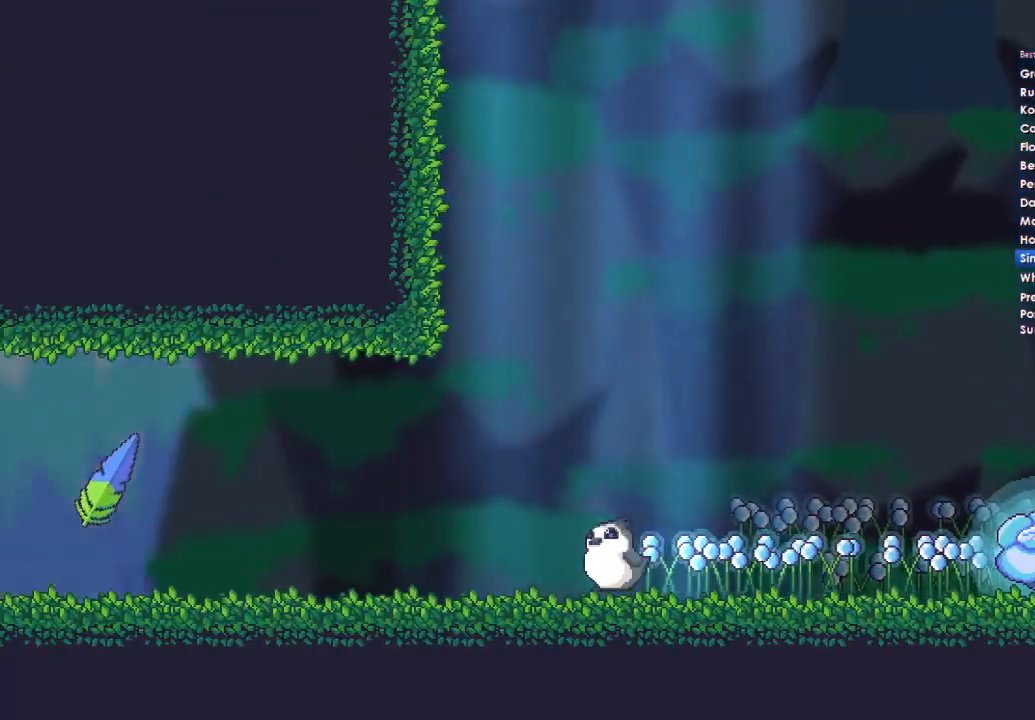
{"buttons": [], "left_stick": "left", "right_stick": "center", "button_events": []}
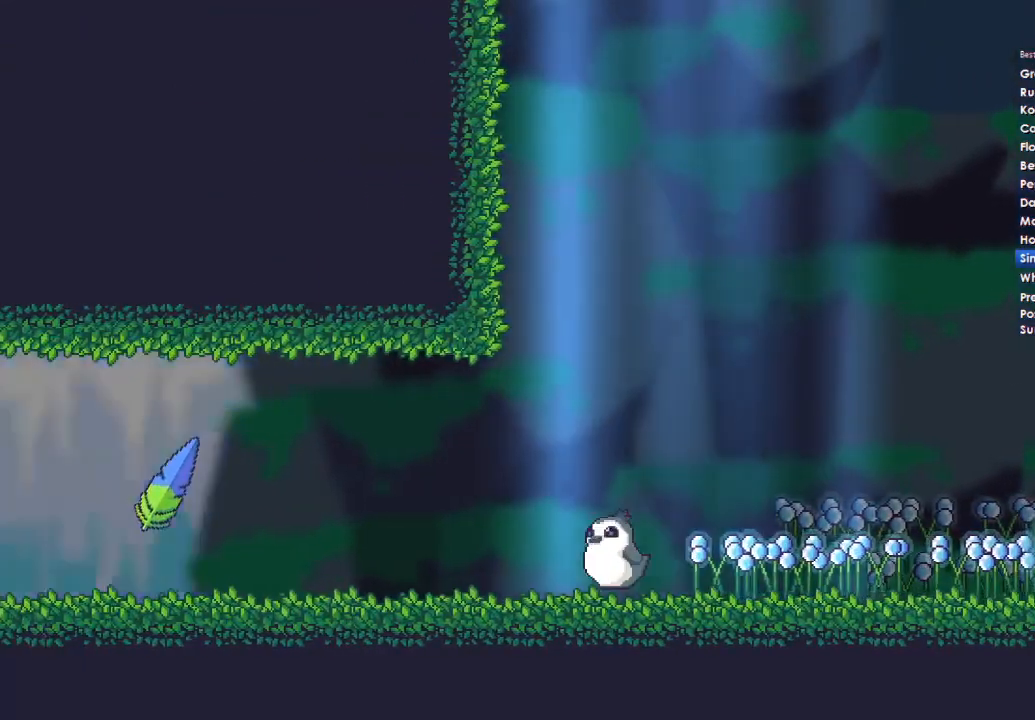
{"buttons": [], "left_stick": "left", "right_stick": "center", "button_events": []}
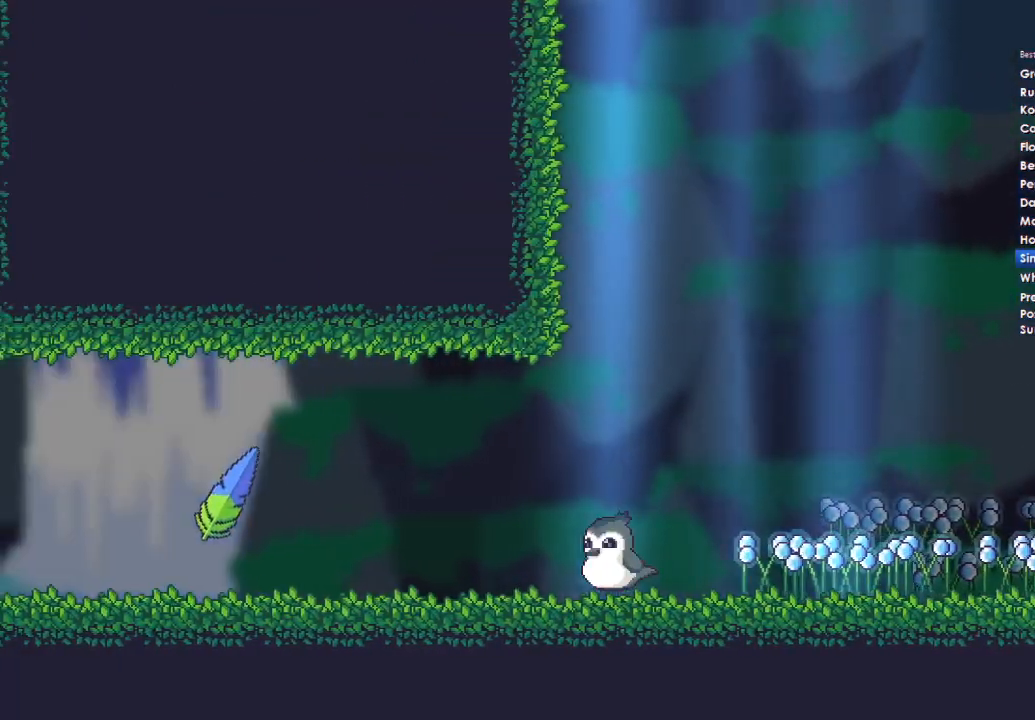
{"buttons": [], "left_stick": "left", "right_stick": "center", "button_events": []}